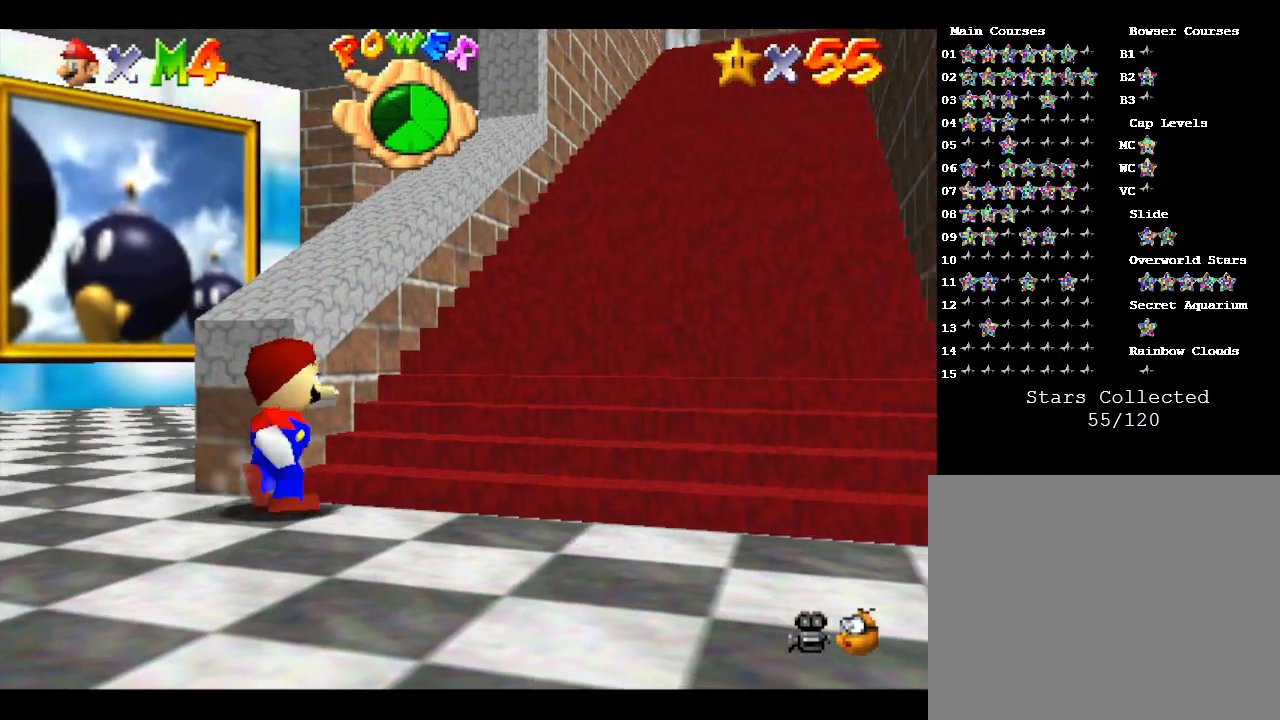
Gameplay with a controller (Nintendo layout); each line is a JSON object with the inputs held at the frame after it. "events" lists button and stick changes between this image and that frame as [ms after this image, input, new state], when the widget could be followed in between. Not read: L3 R3.
{"buttons": [], "left_stick": "up", "events": [[317, "left_stick", "up-right"], [467, "left_stick", "up"]]}
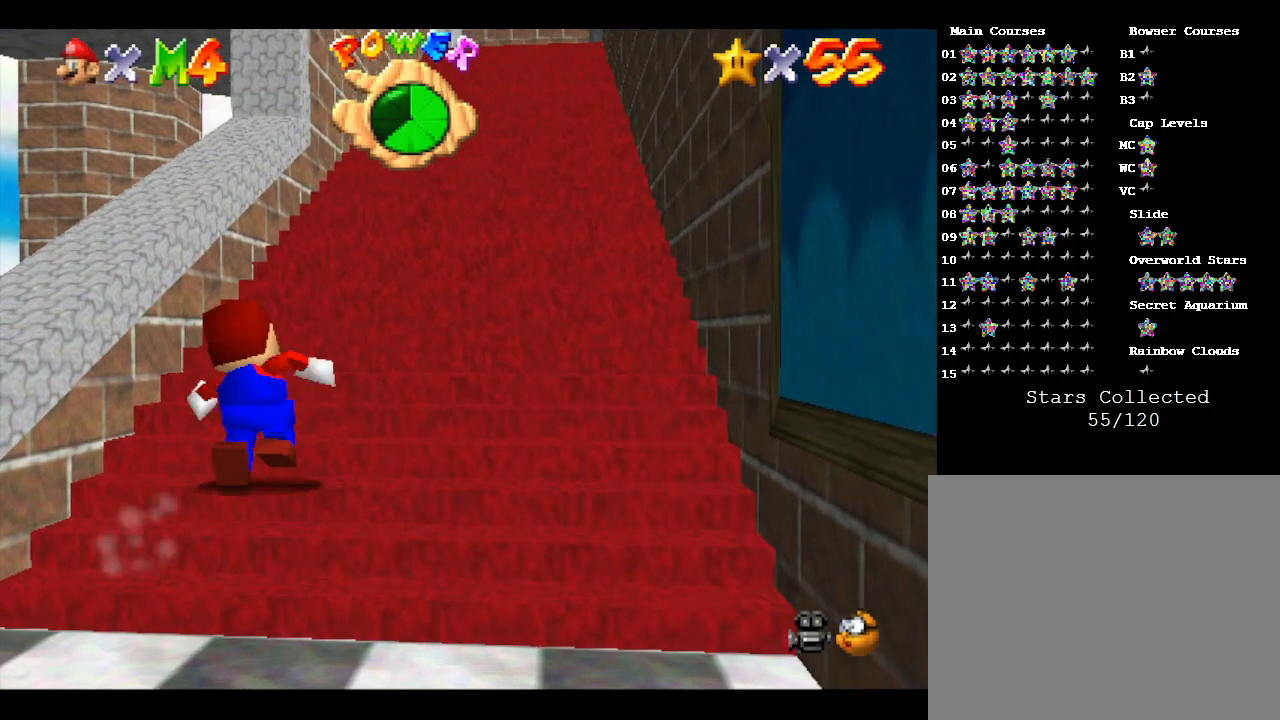
{"buttons": [], "left_stick": "up", "events": []}
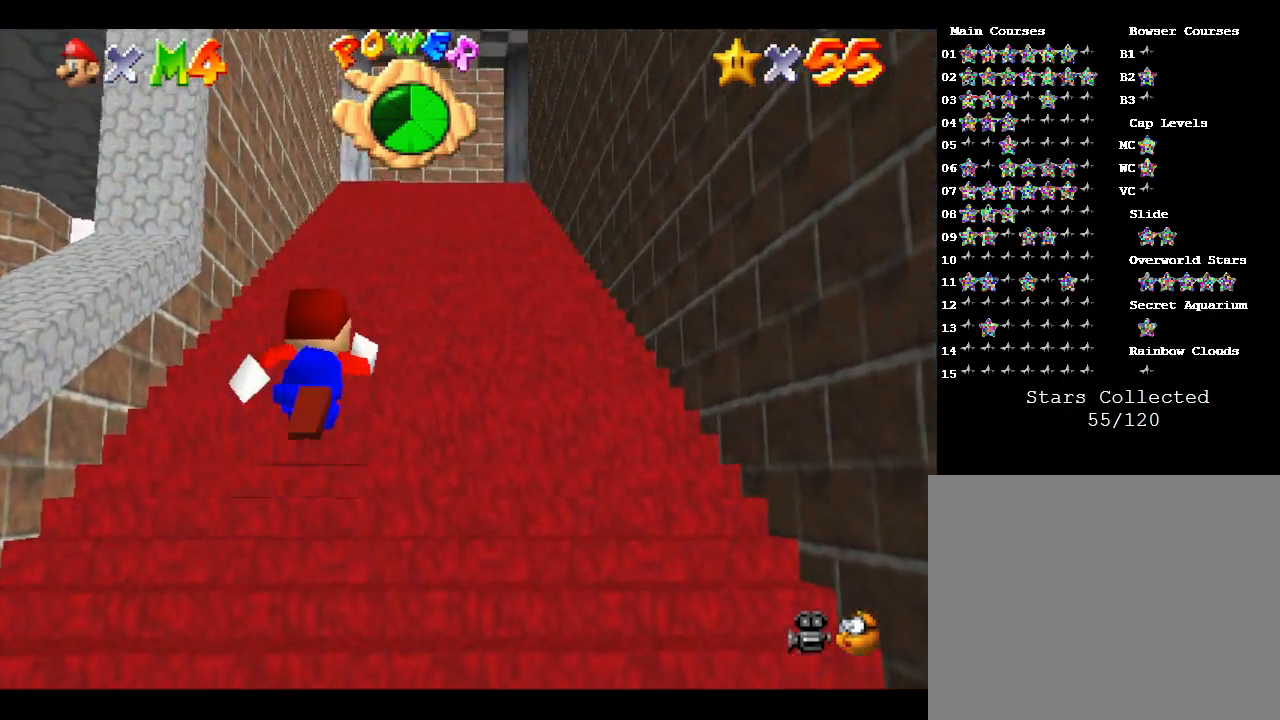
{"buttons": [], "left_stick": "up", "events": []}
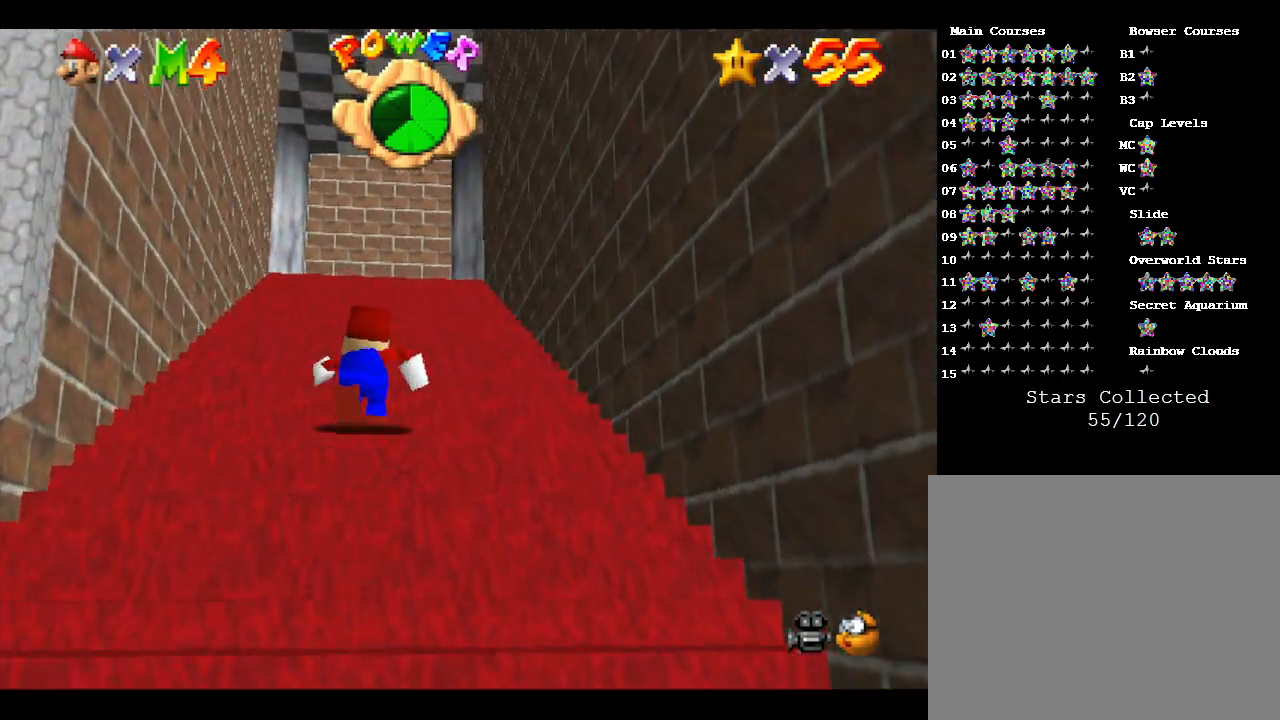
{"buttons": [], "left_stick": "up", "events": []}
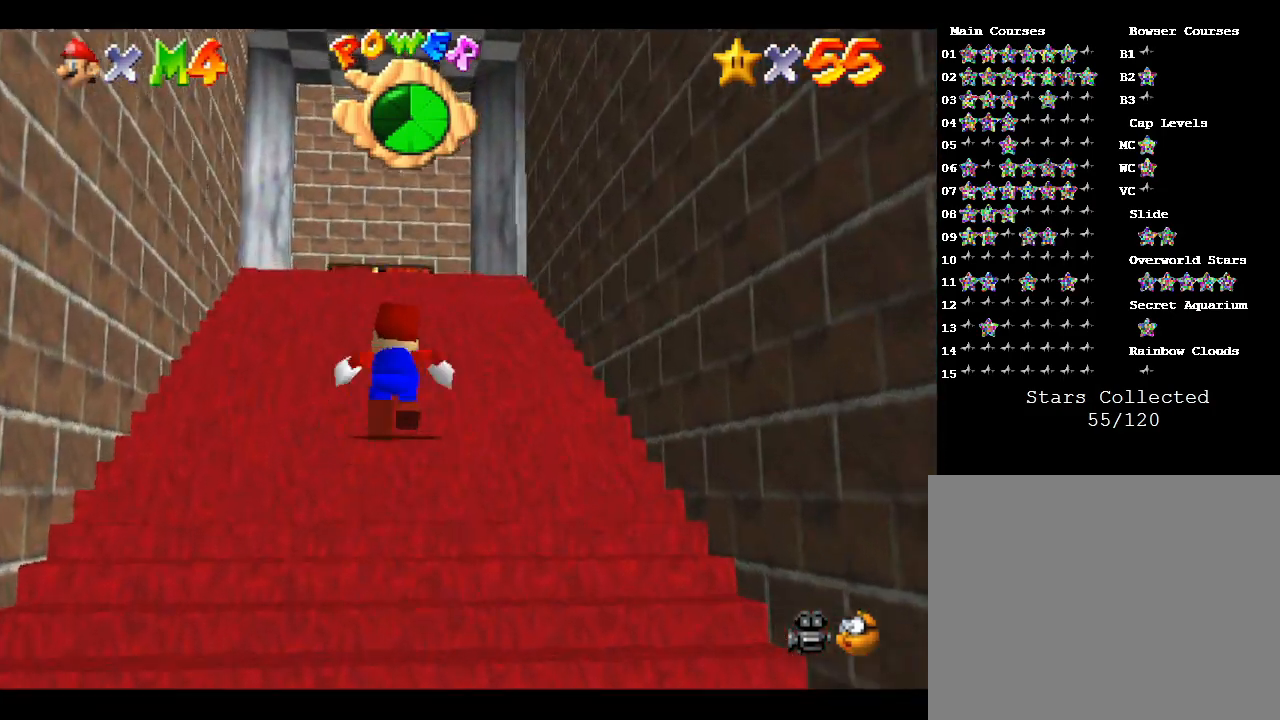
{"buttons": [], "left_stick": "up", "events": []}
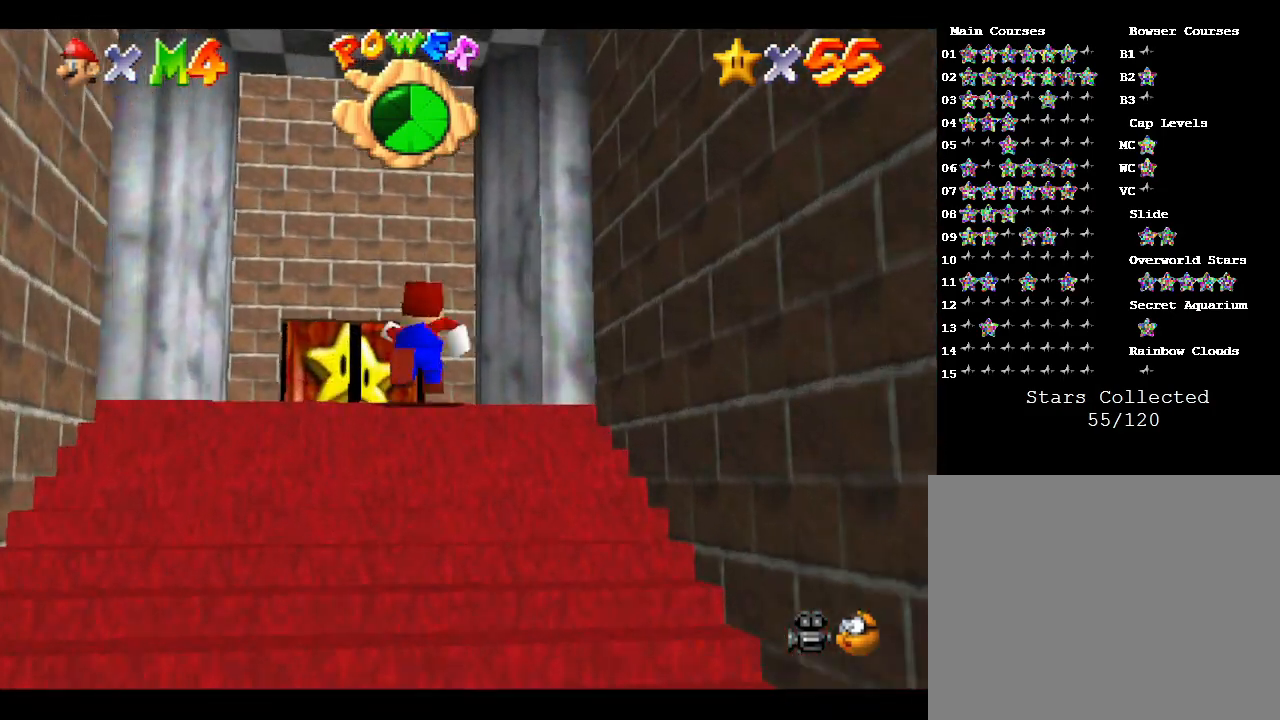
{"buttons": [], "left_stick": "up", "events": []}
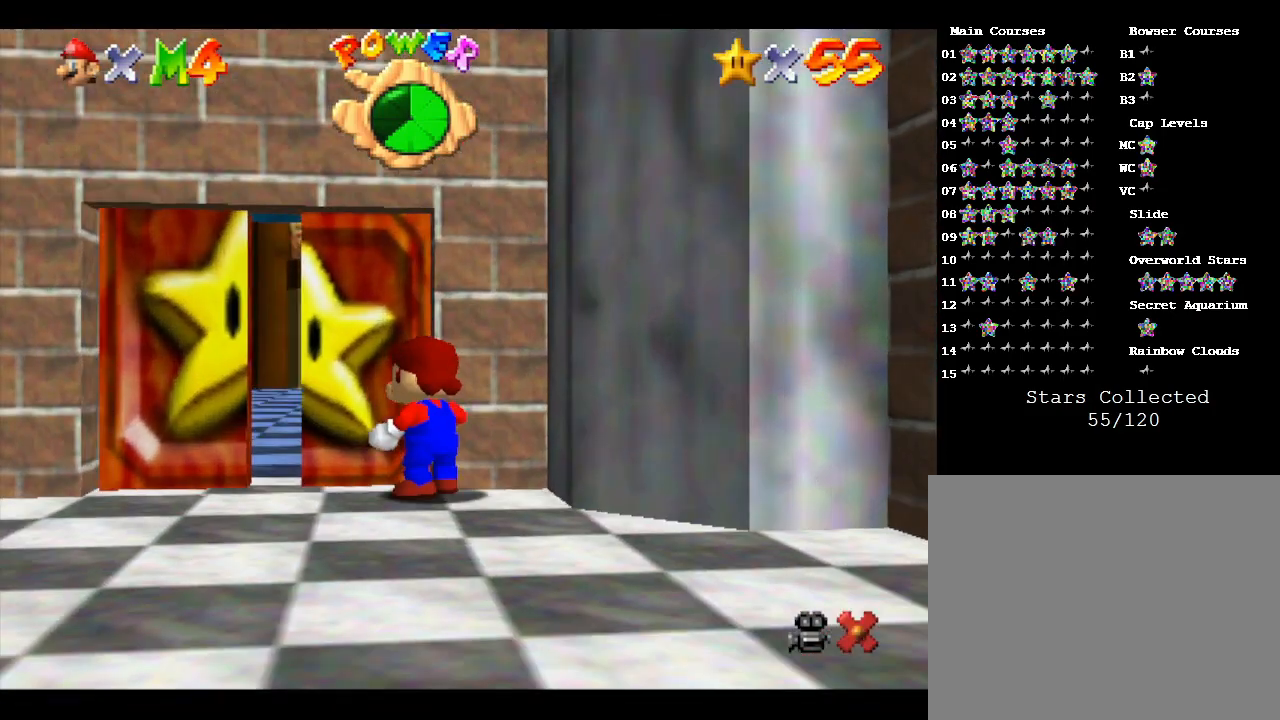
{"buttons": [], "left_stick": "up", "events": []}
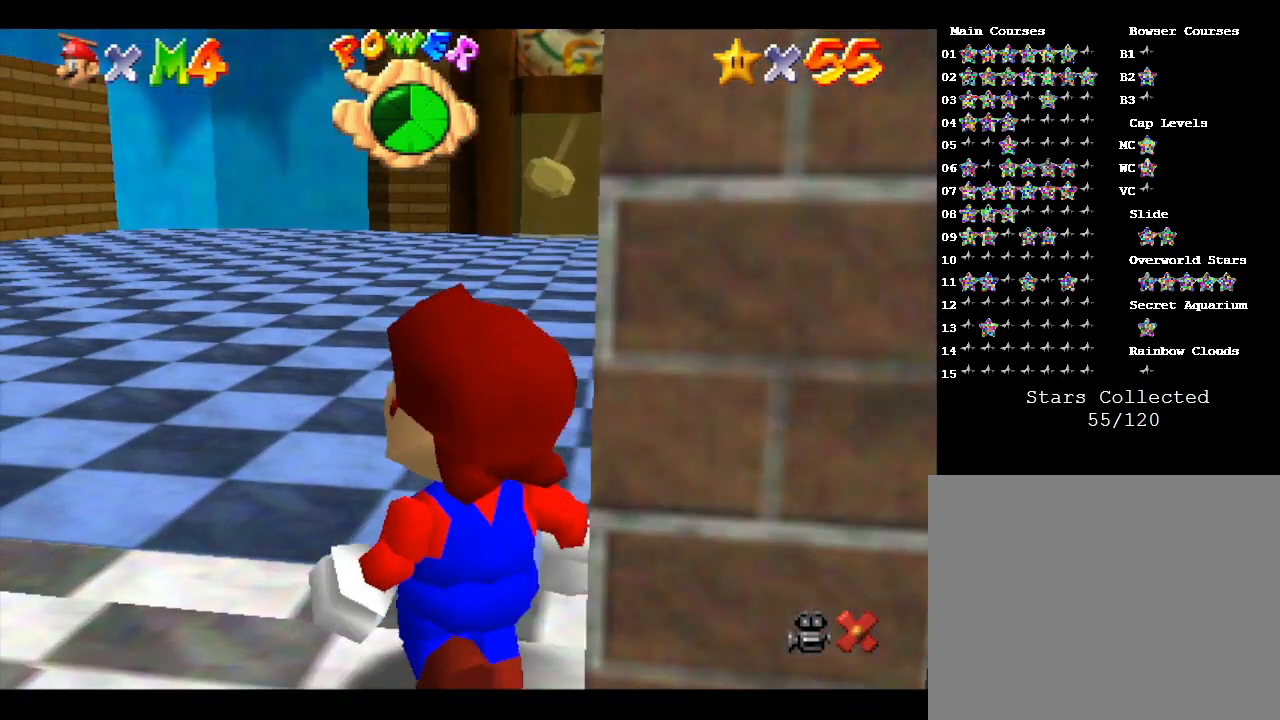
{"buttons": [], "left_stick": "center", "events": [[133, "left_stick", "center"]]}
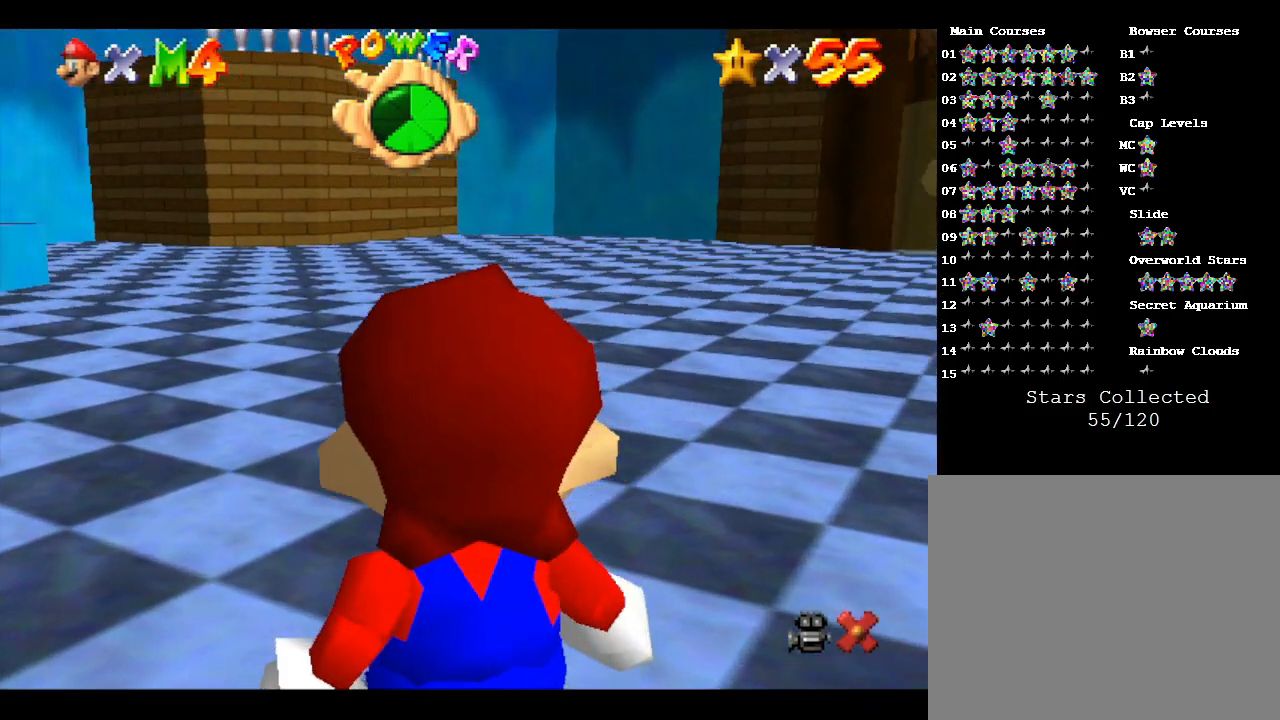
{"buttons": [], "left_stick": "center", "events": []}
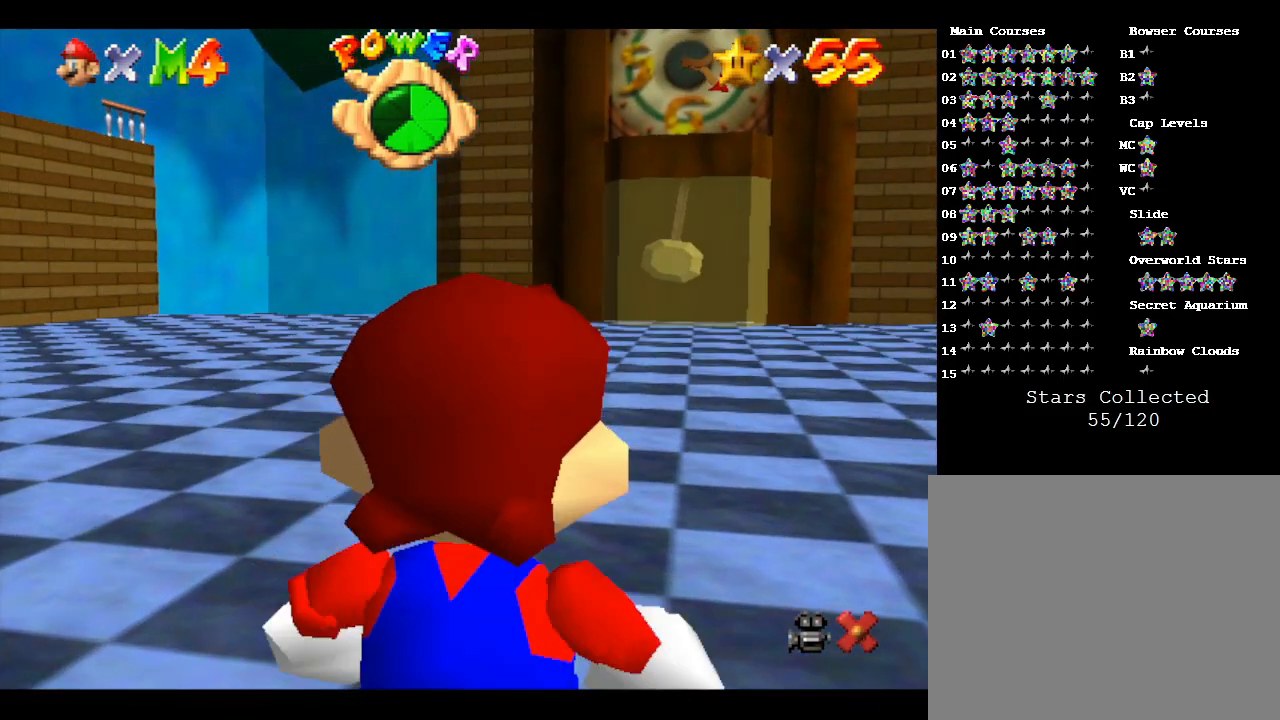
{"buttons": [], "left_stick": "up", "events": [[483, "left_stick", "up"]]}
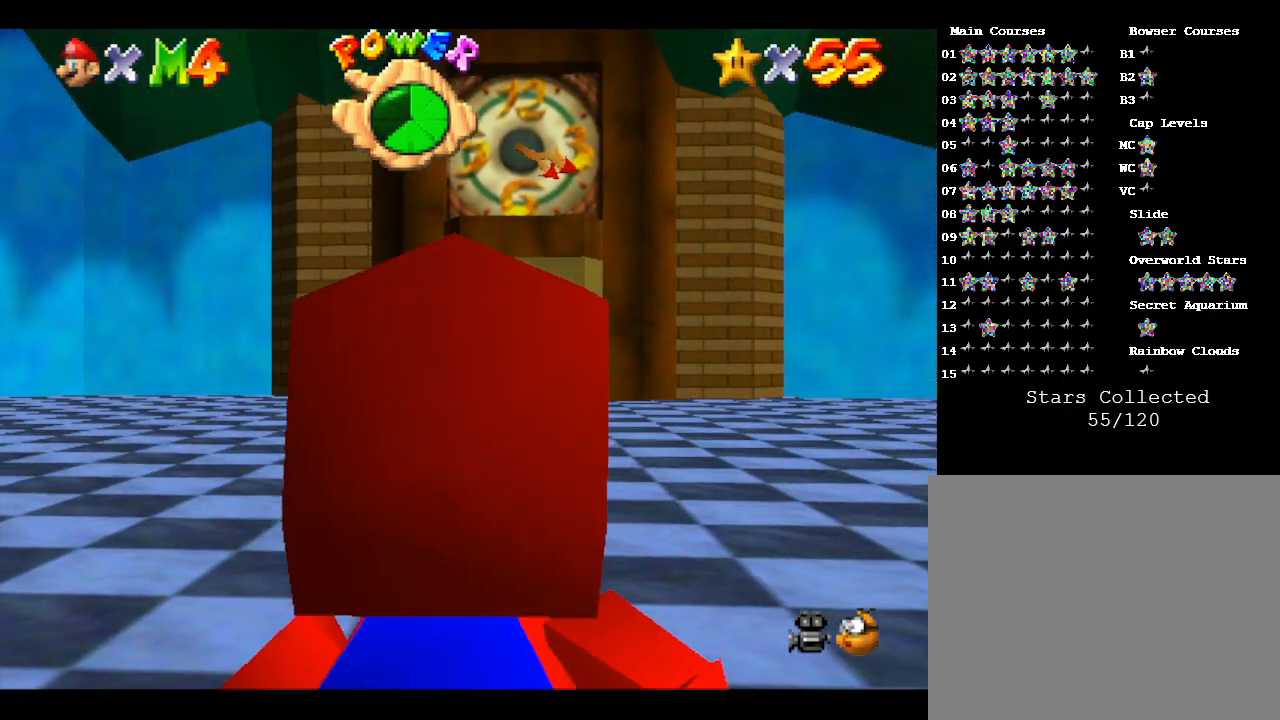
{"buttons": [], "left_stick": "up", "events": [[333, "A", "down"], [483, "A", "up"]]}
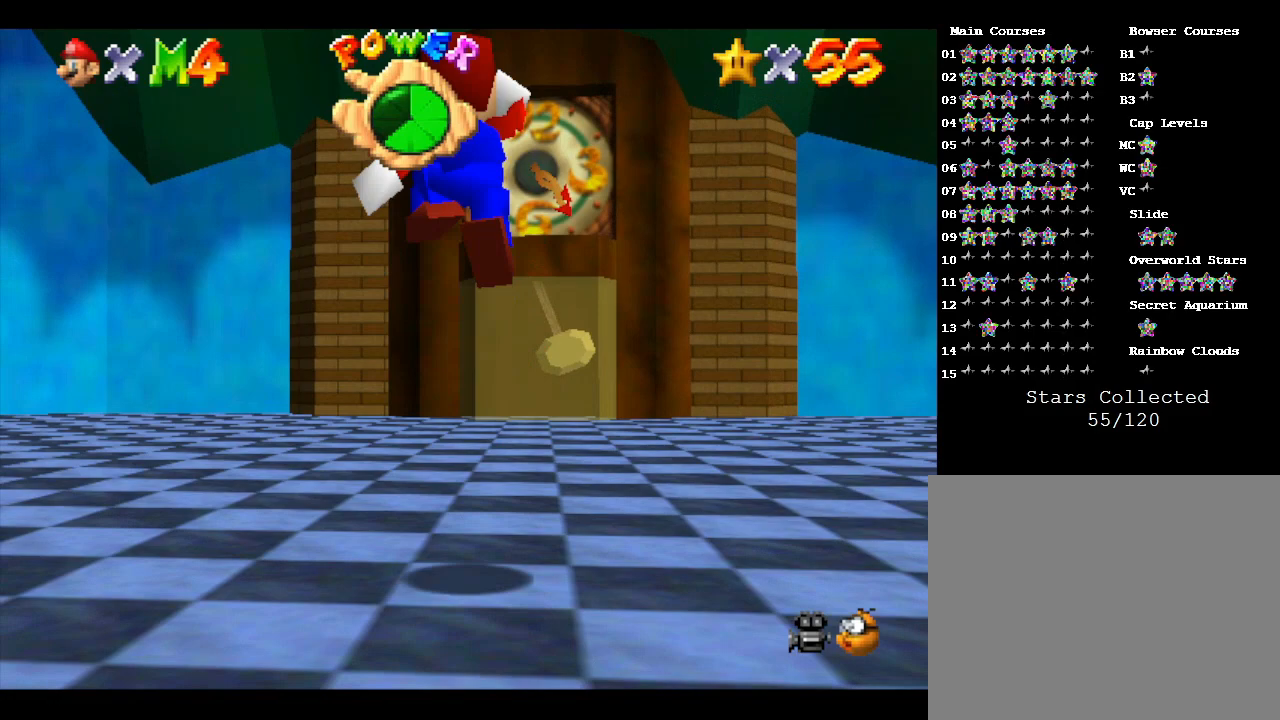
{"buttons": [], "left_stick": "up", "events": []}
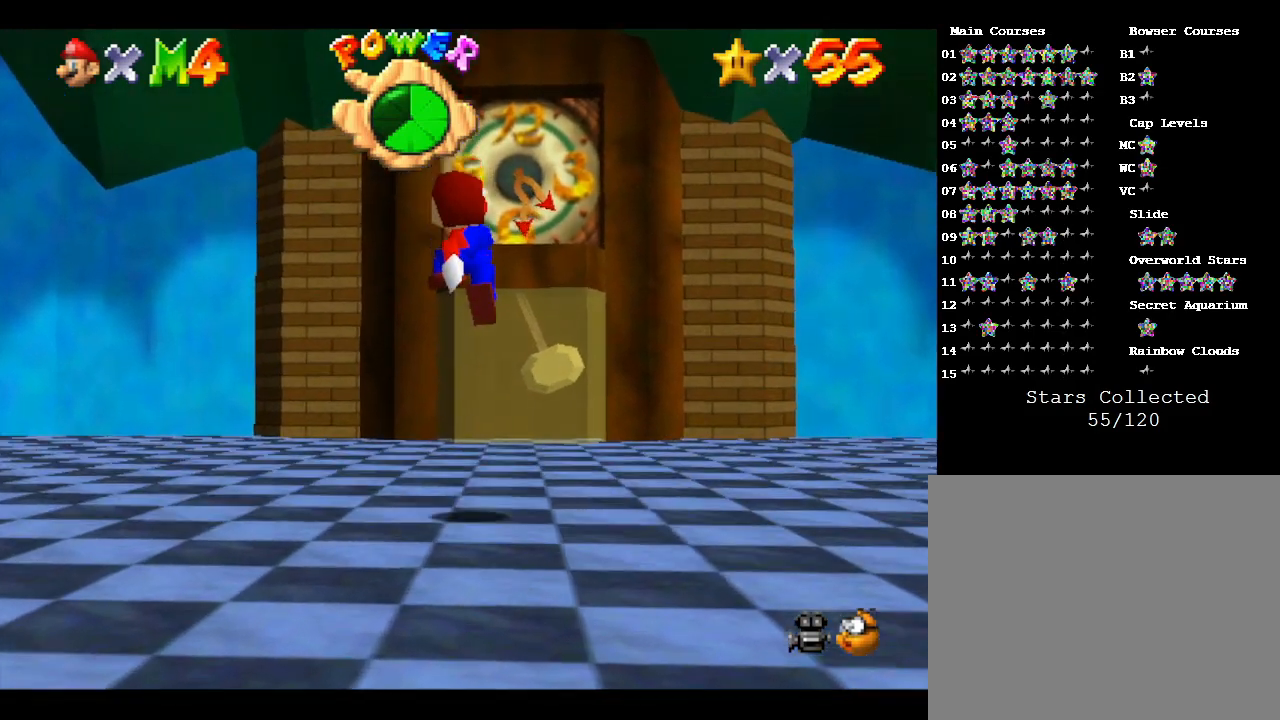
{"buttons": ["A"], "left_stick": "up", "events": [[33, "A", "down"], [100, "A", "up"], [433, "A", "down"]]}
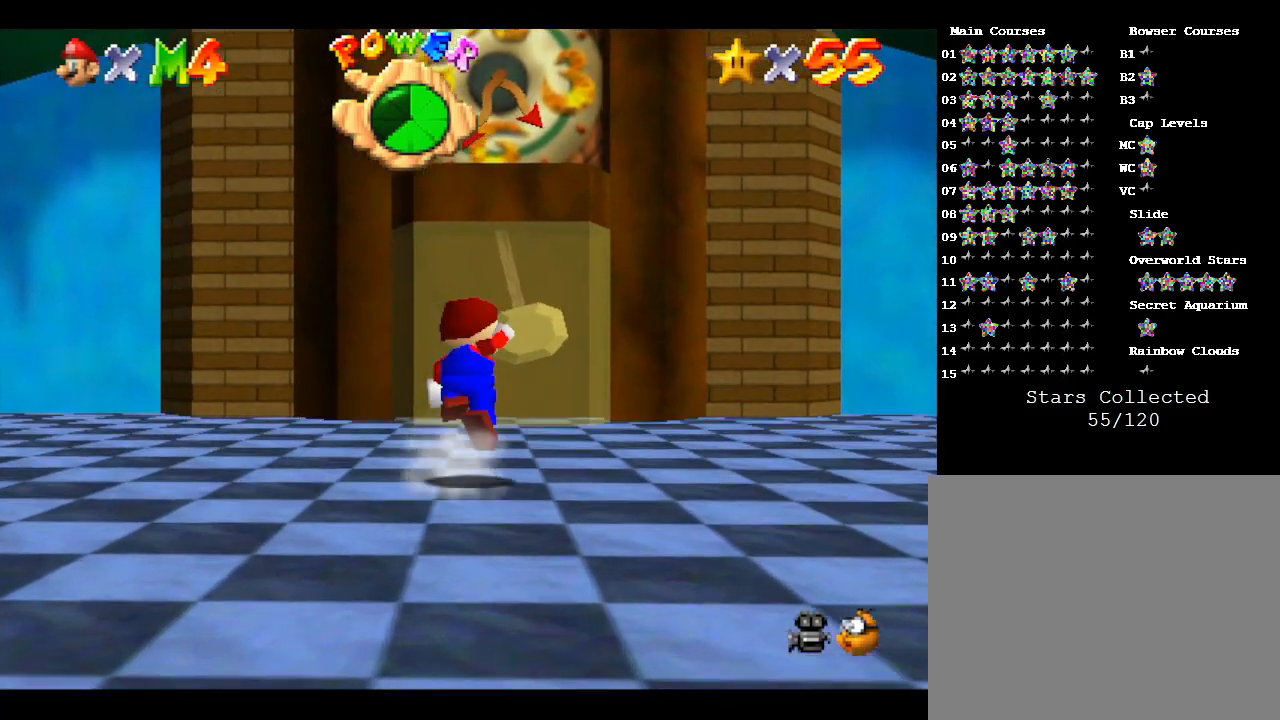
{"buttons": ["A"], "left_stick": "down-left", "events": [[367, "left_stick", "up-left"], [483, "left_stick", "down-left"]]}
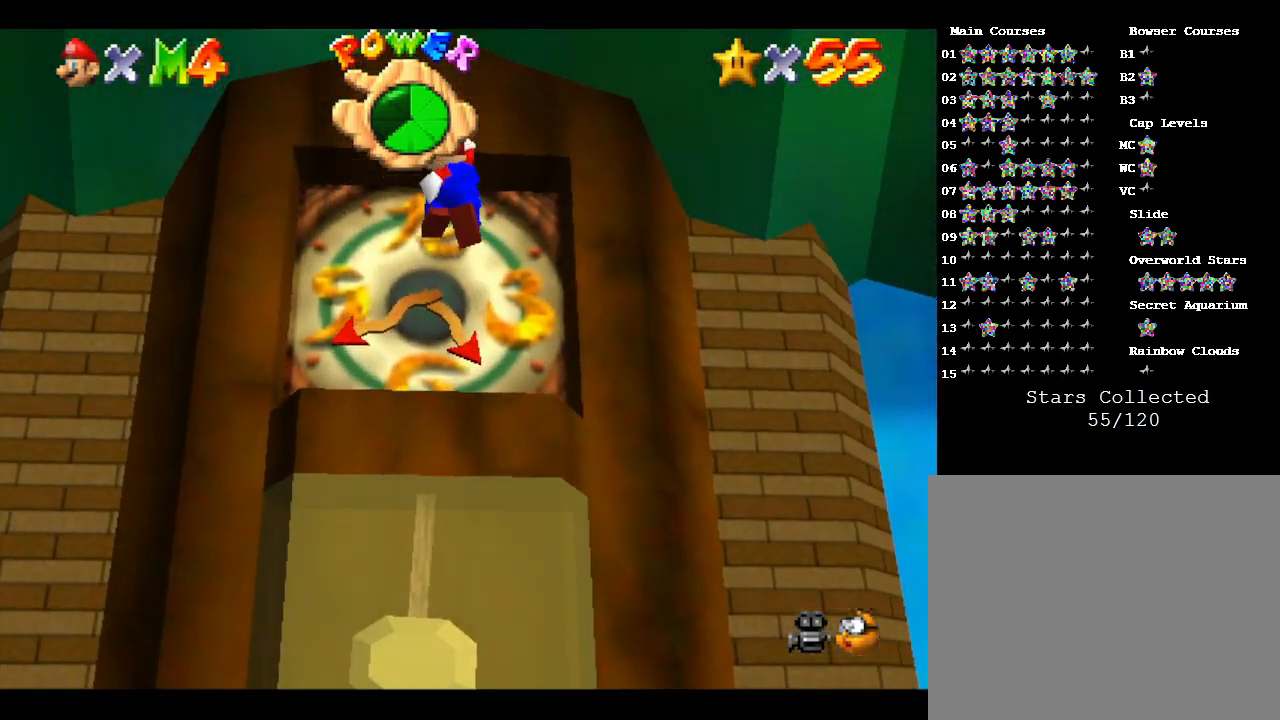
{"buttons": ["A"], "left_stick": "down-left", "events": []}
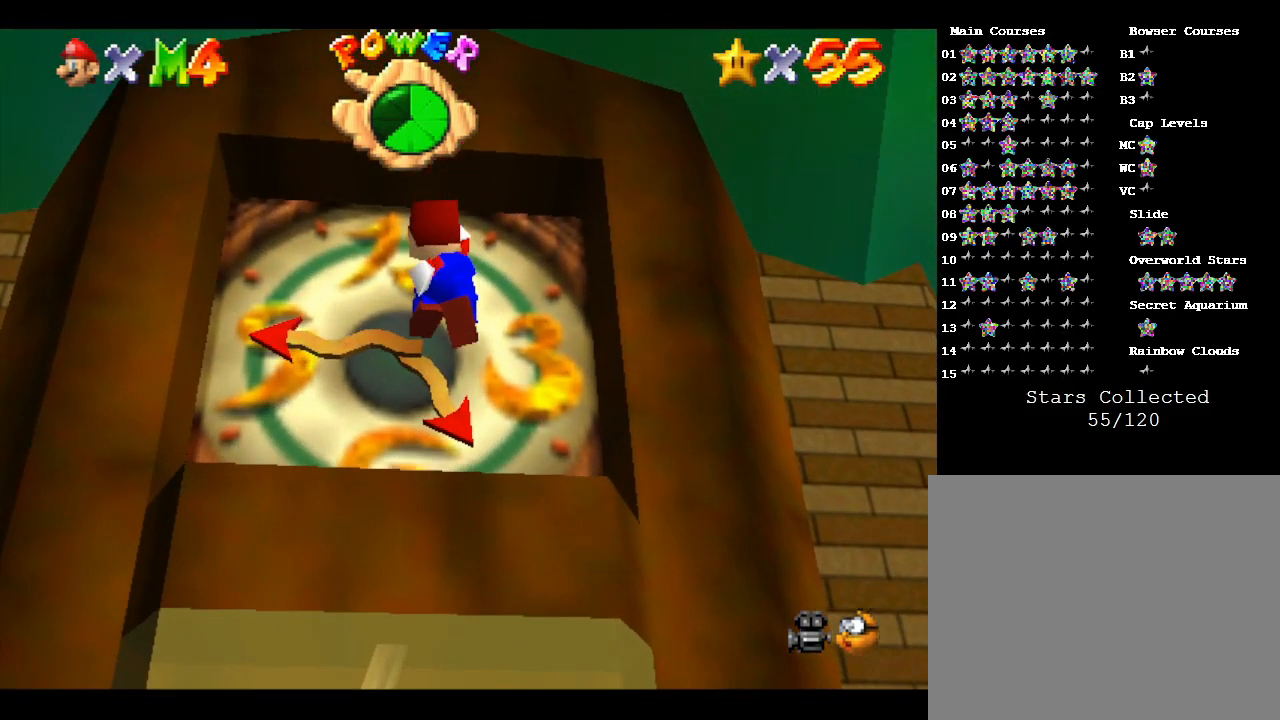
{"buttons": [], "left_stick": "center", "events": [[83, "left_stick", "center"], [117, "A", "up"]]}
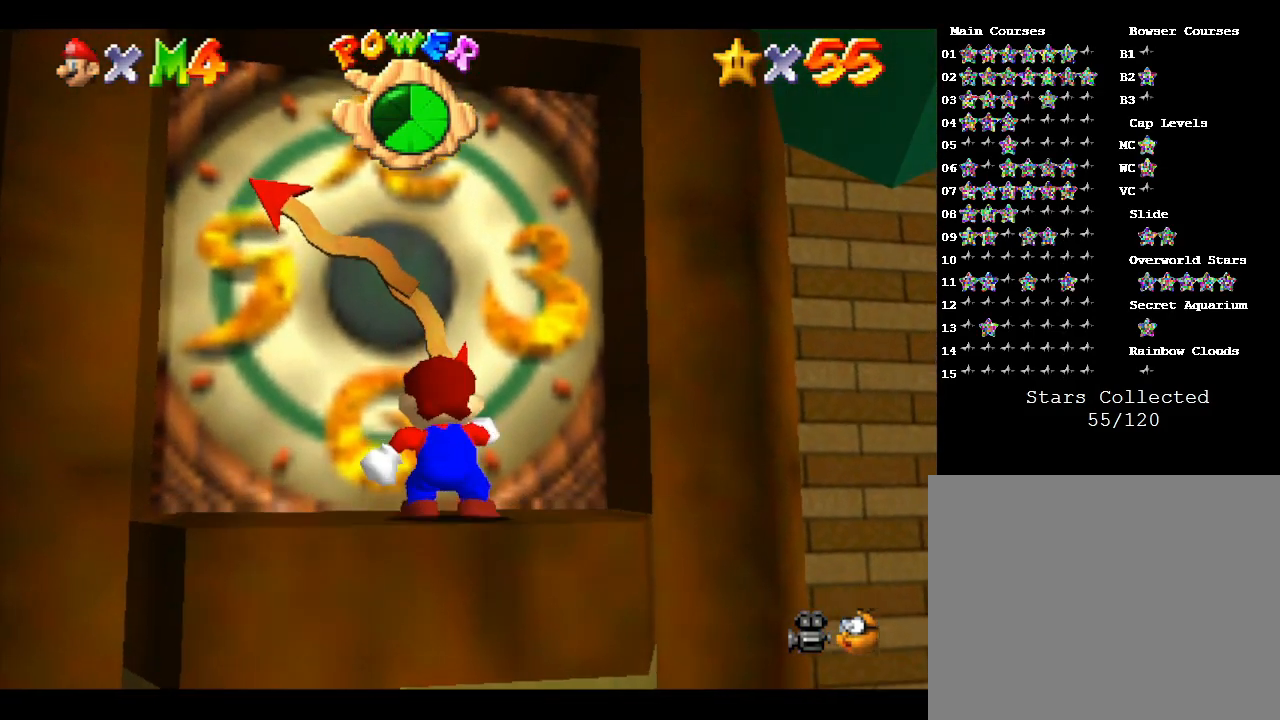
{"buttons": [], "left_stick": "up-left", "events": [[483, "left_stick", "up-left"]]}
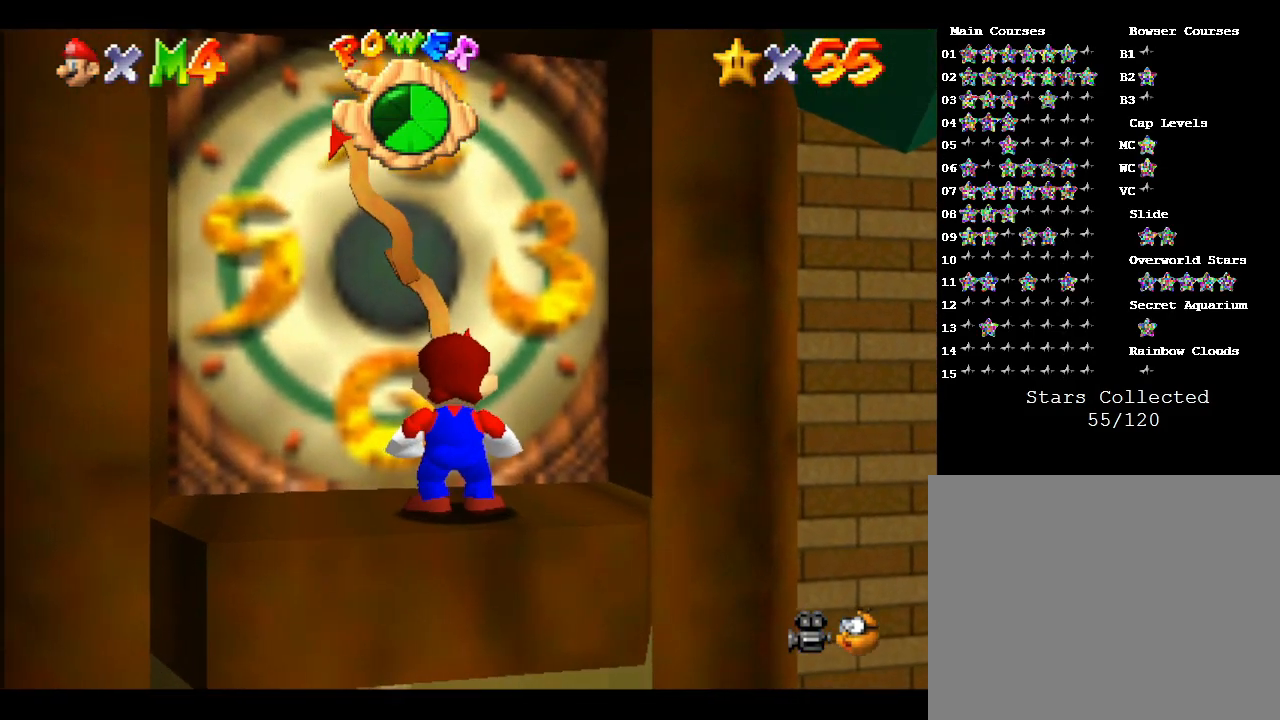
{"buttons": [], "left_stick": "up", "events": [[17, "left_stick", "up"]]}
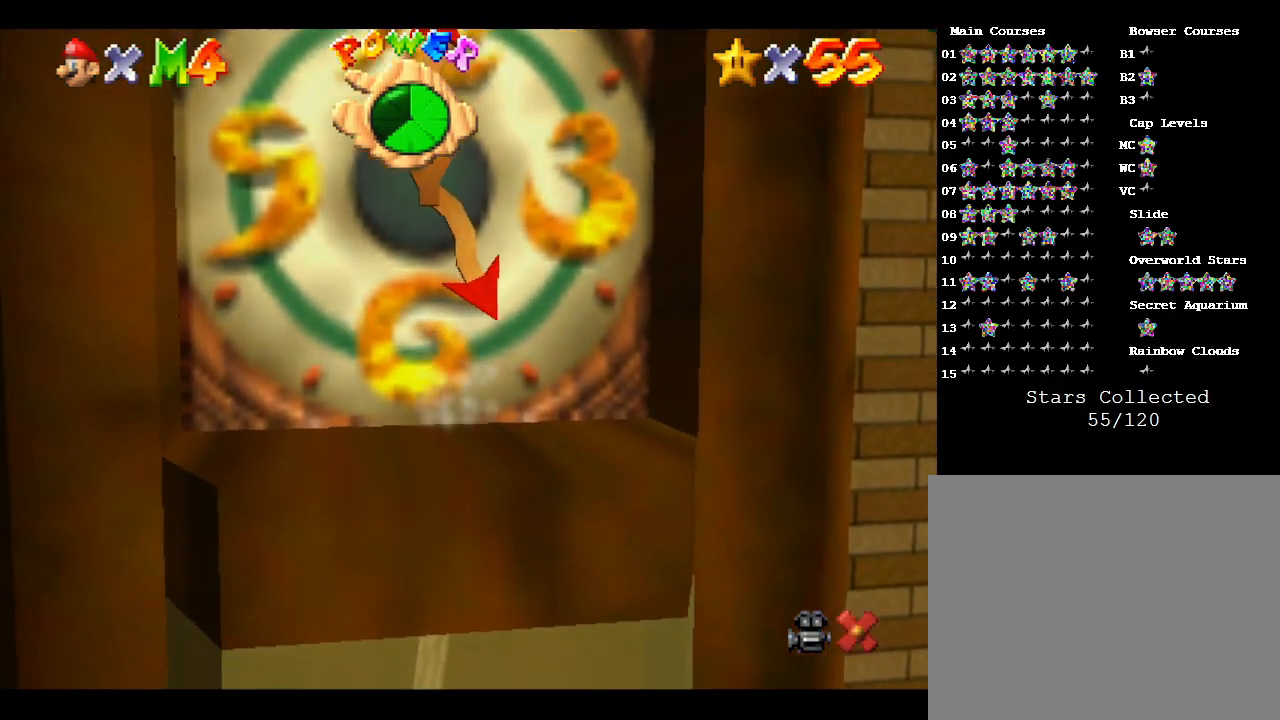
{"buttons": [], "left_stick": "center", "events": [[317, "left_stick", "center"]]}
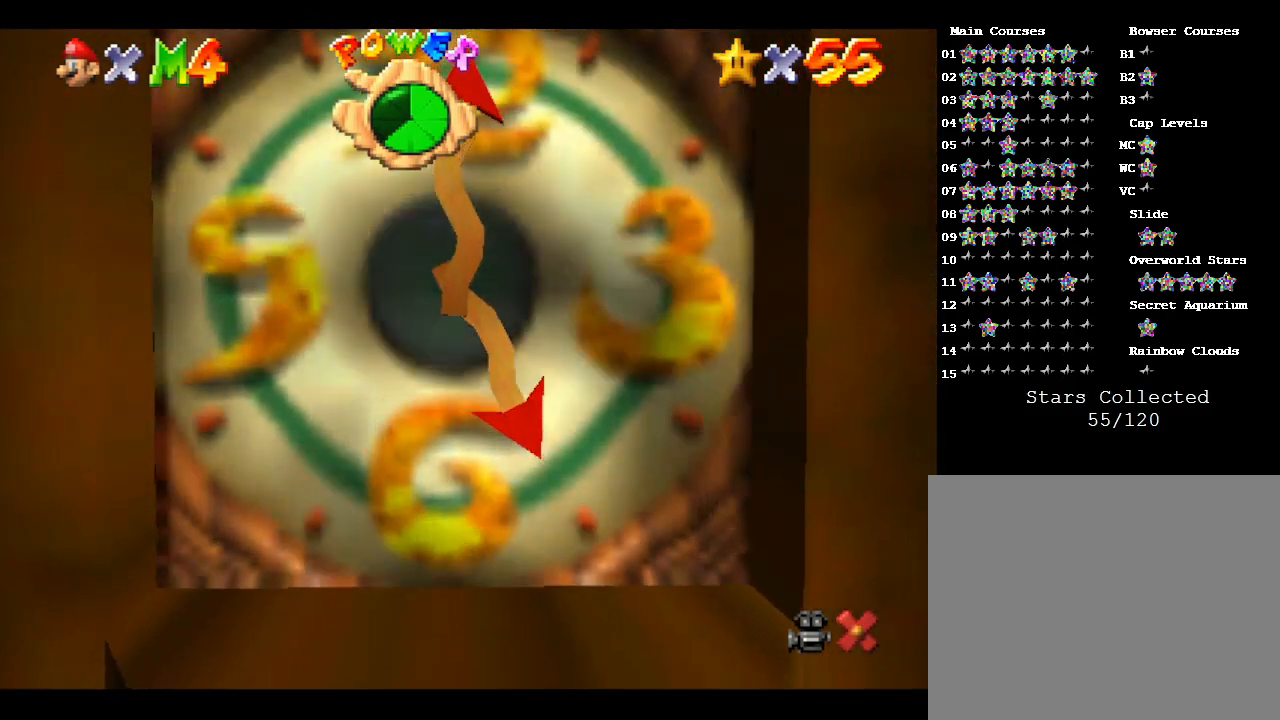
{"buttons": [], "left_stick": "center", "events": []}
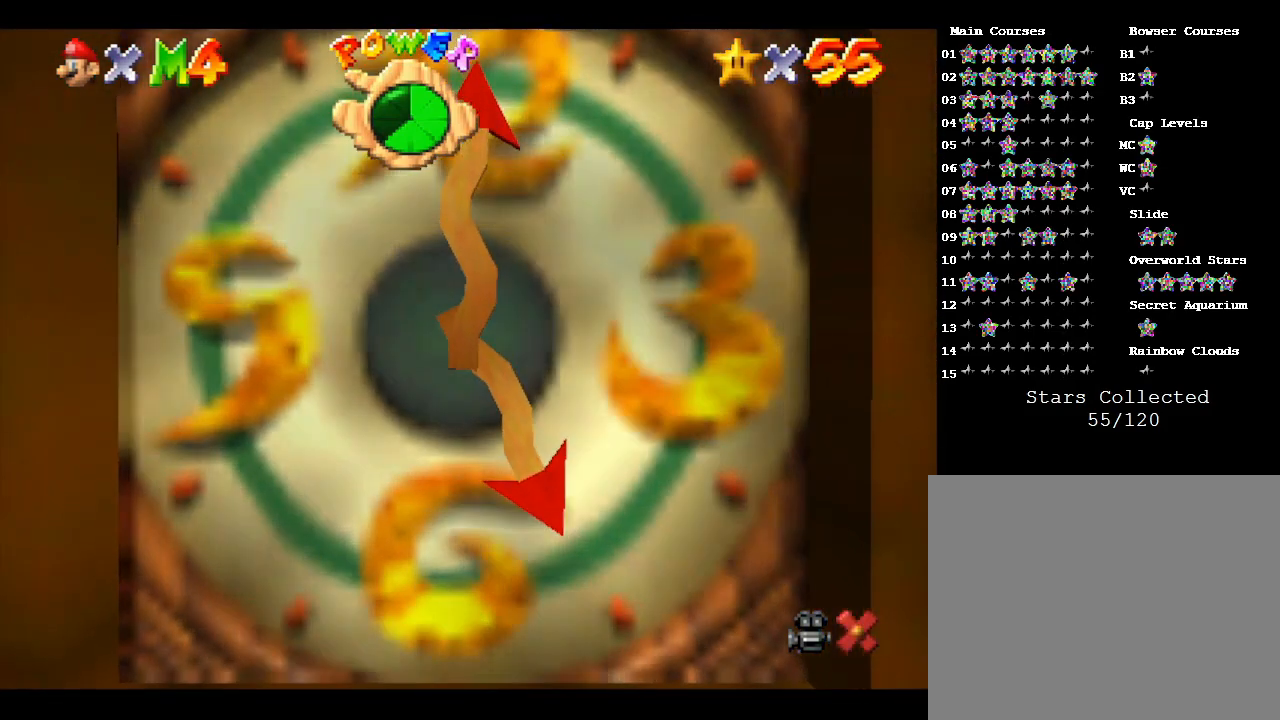
{"buttons": [], "left_stick": "center", "events": []}
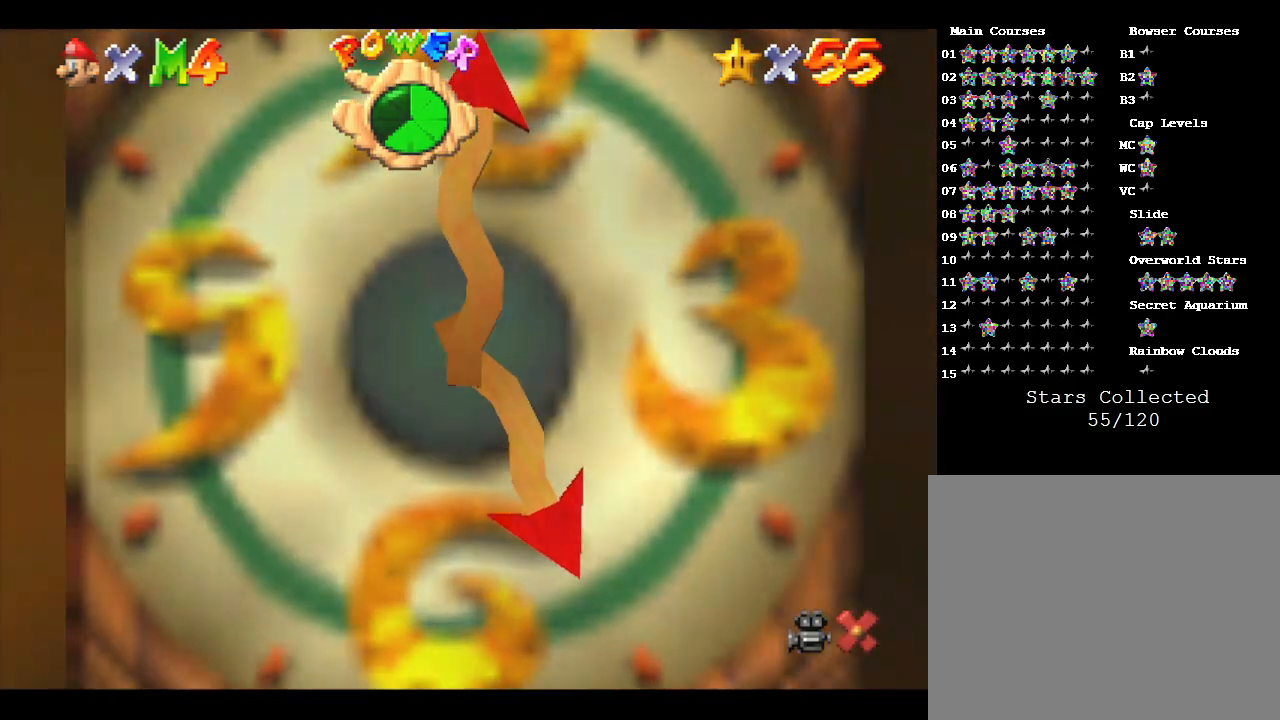
{"buttons": [], "left_stick": "center", "events": []}
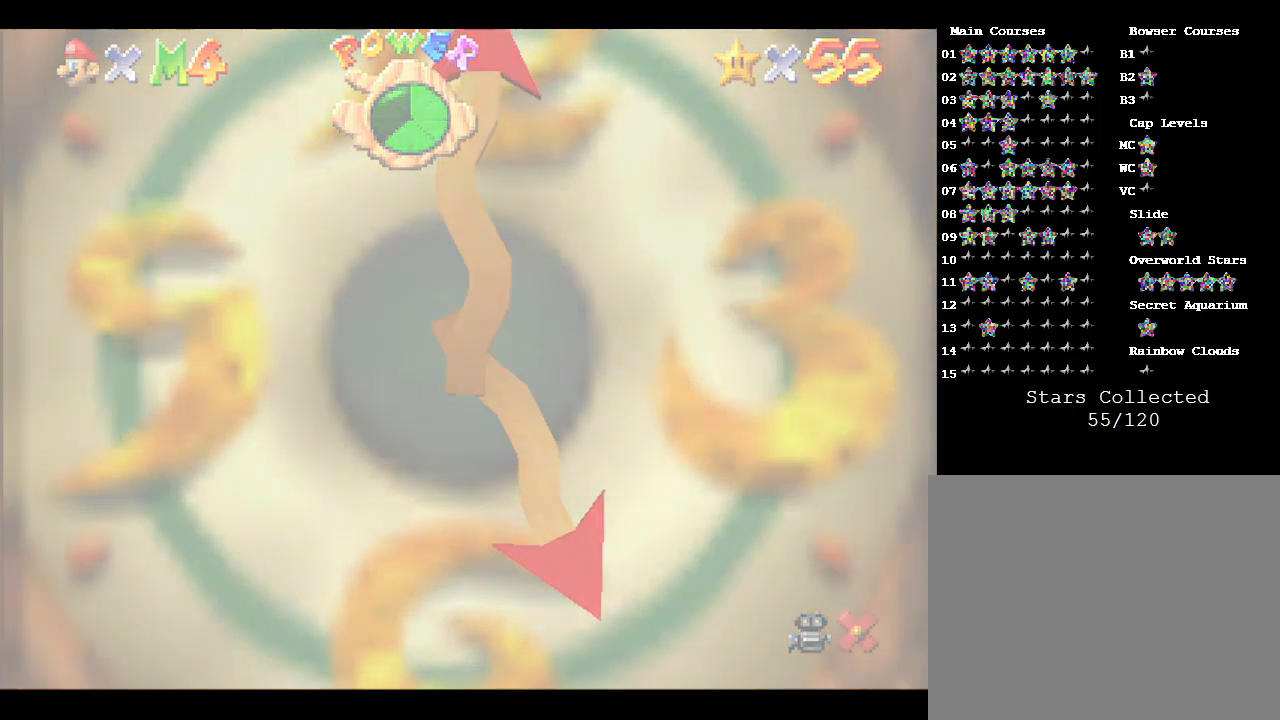
{"buttons": [], "left_stick": "center", "events": []}
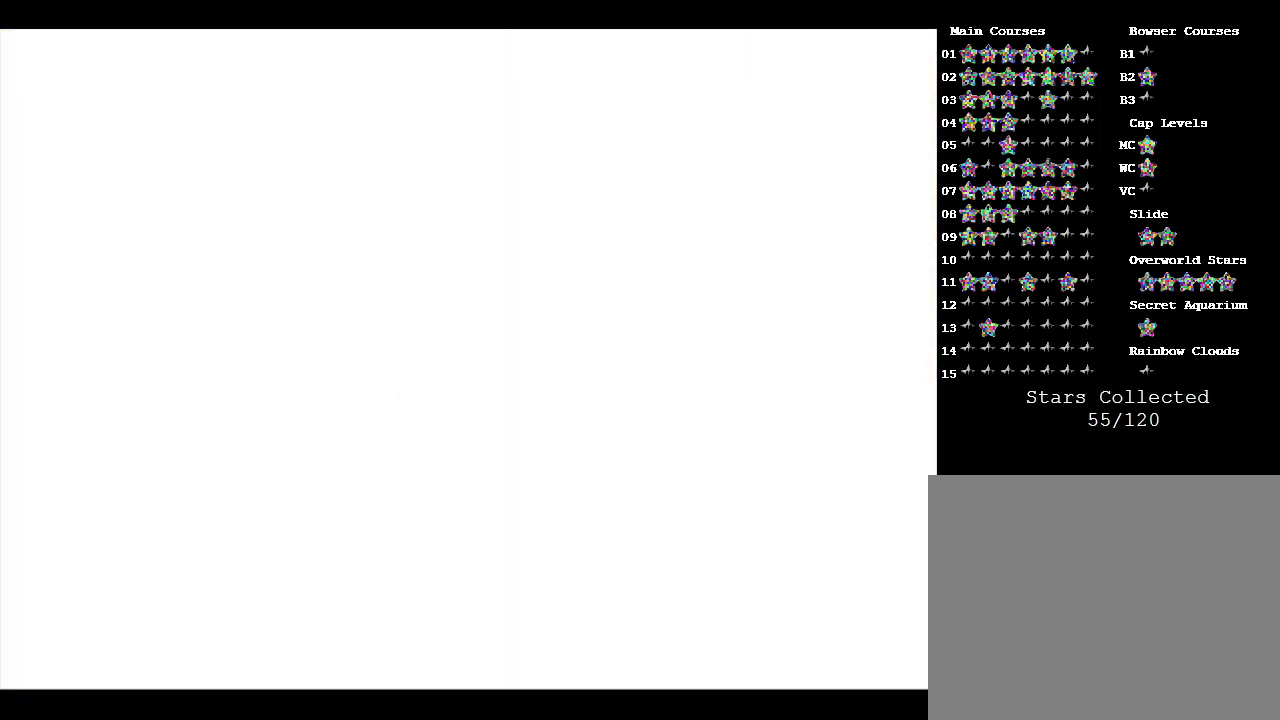
{"buttons": [], "left_stick": "center", "events": []}
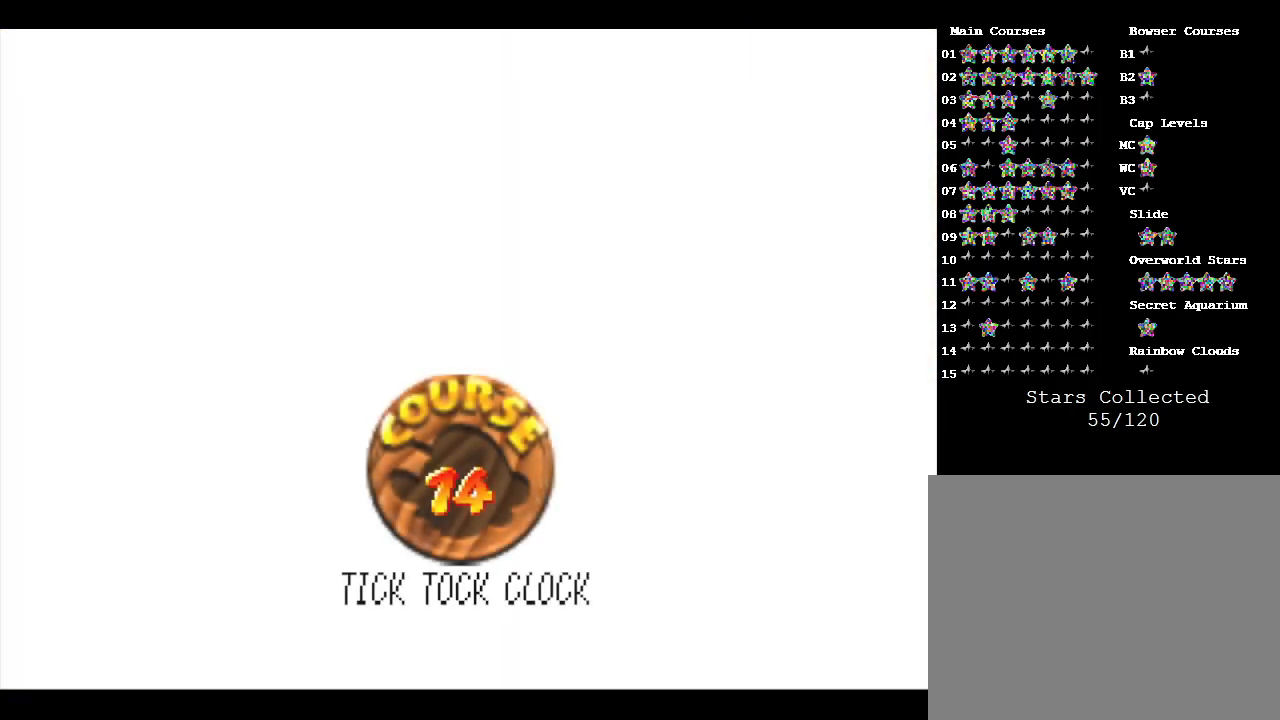
{"buttons": ["A"], "left_stick": "center", "events": [[200, "A", "down"], [267, "A", "up"], [400, "A", "down"]]}
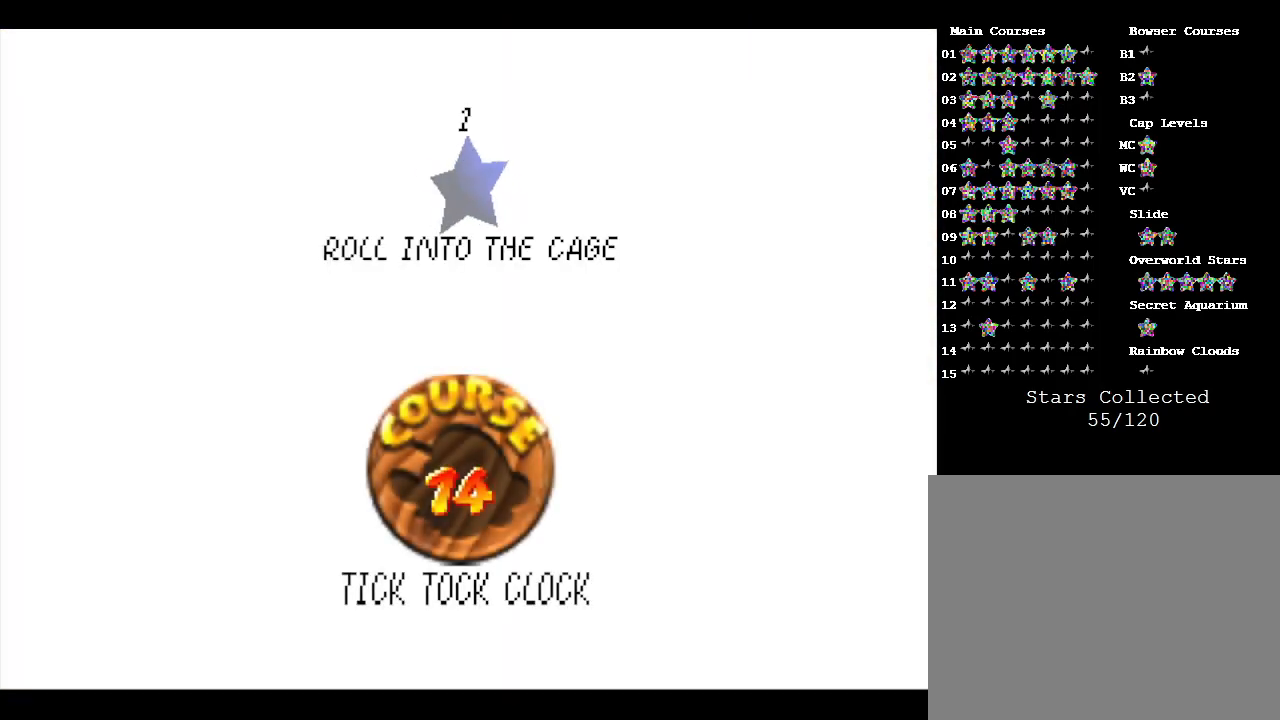
{"buttons": ["A"], "left_stick": "center", "events": [[83, "A", "up"], [133, "A", "down"], [200, "A", "up"], [267, "A", "down"], [333, "A", "up"], [383, "A", "down"]]}
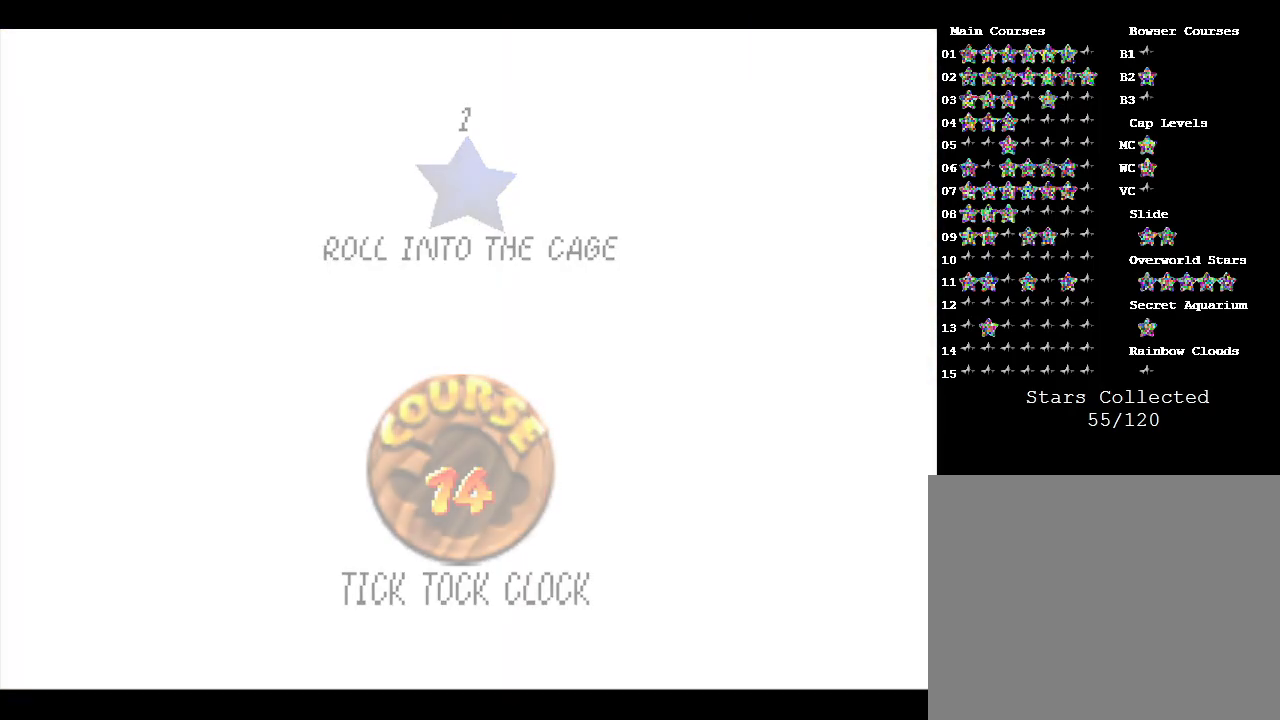
{"buttons": [], "left_stick": "center", "events": [[33, "A", "up"]]}
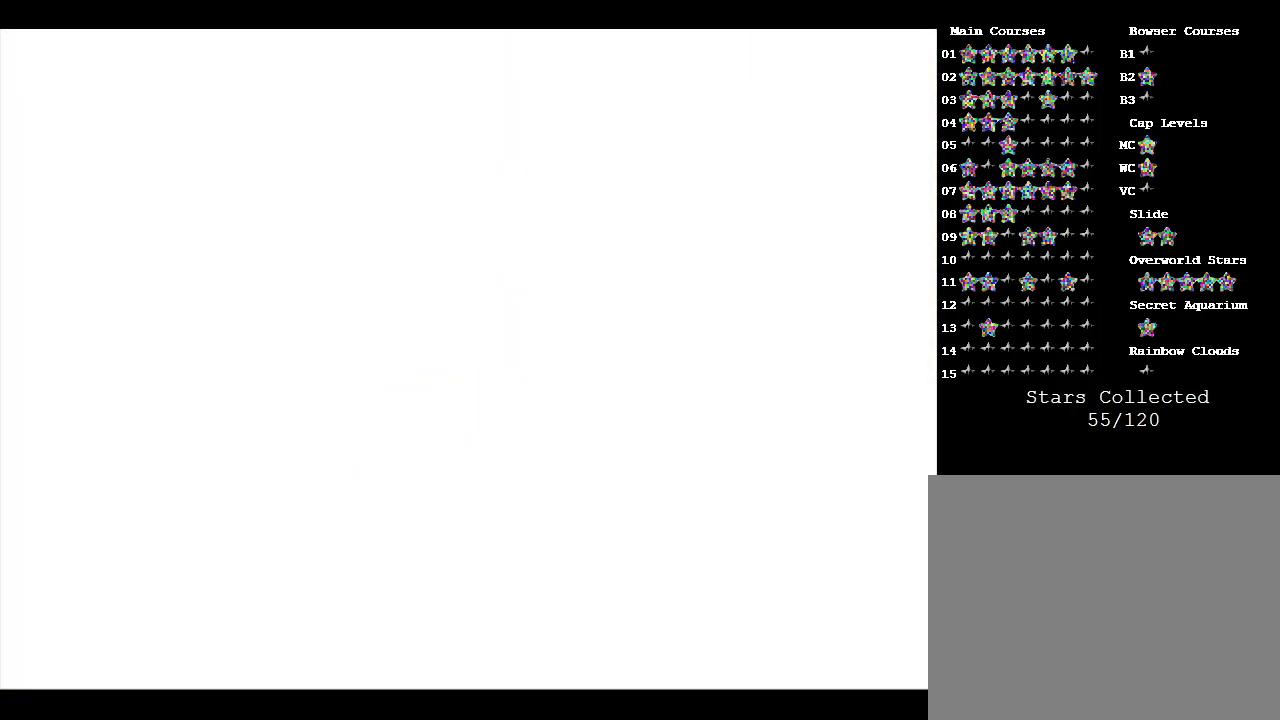
{"buttons": [], "left_stick": "center", "events": []}
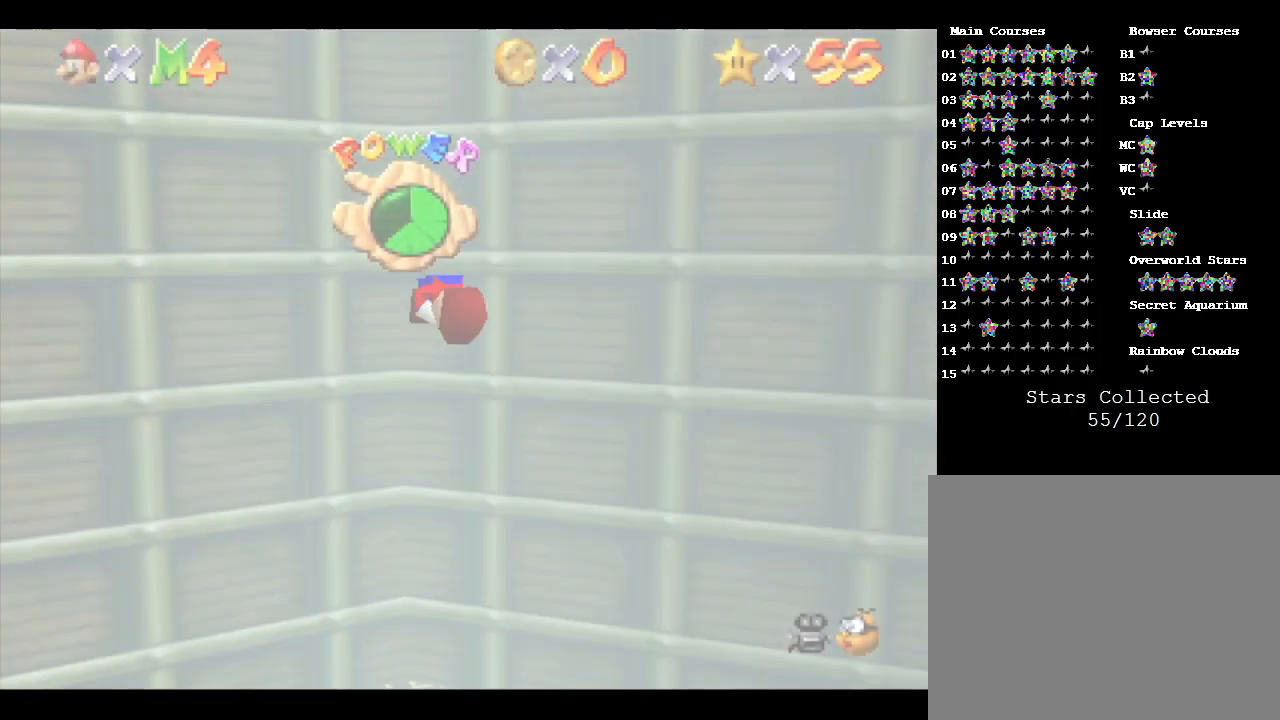
{"buttons": ["C_RIGHT"], "left_stick": "center", "events": [[483, "C_RIGHT", "down"]]}
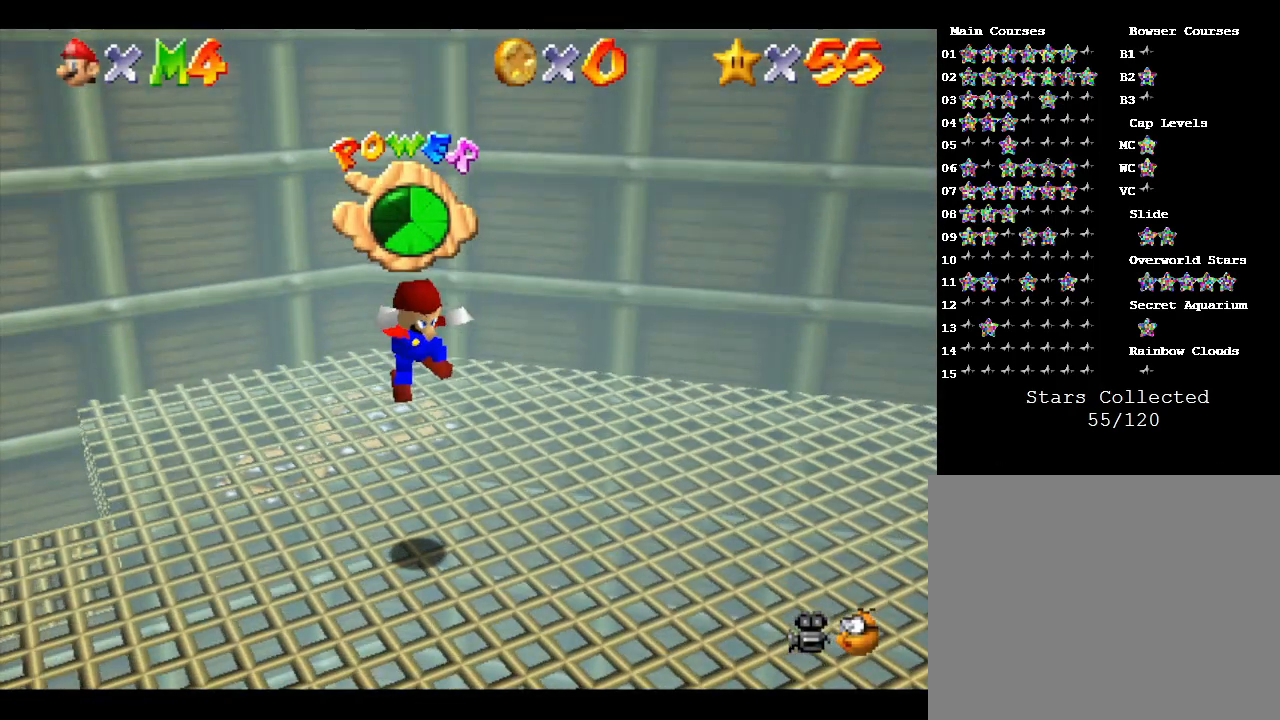
{"buttons": [], "left_stick": "center", "events": [[133, "C_RIGHT", "up"]]}